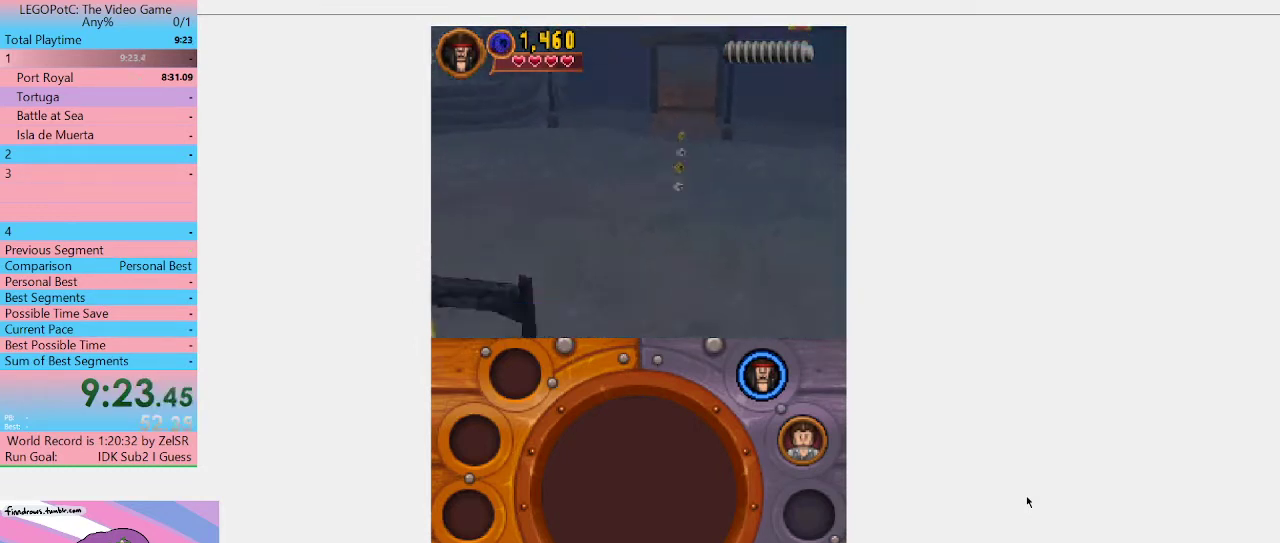
Gameplay with a controller (Xbox layout); each line is a JSON object with the inputs held at the frame after it. "events" lists button and stick changes between this image and that frame as [ms after this image, input, new state], when the widget could be followed in between. Not read: L3 R3.
{"buttons": [], "left_stick": "up-left", "right_stick": "center", "events": [[500, "left_stick", "up-left"]]}
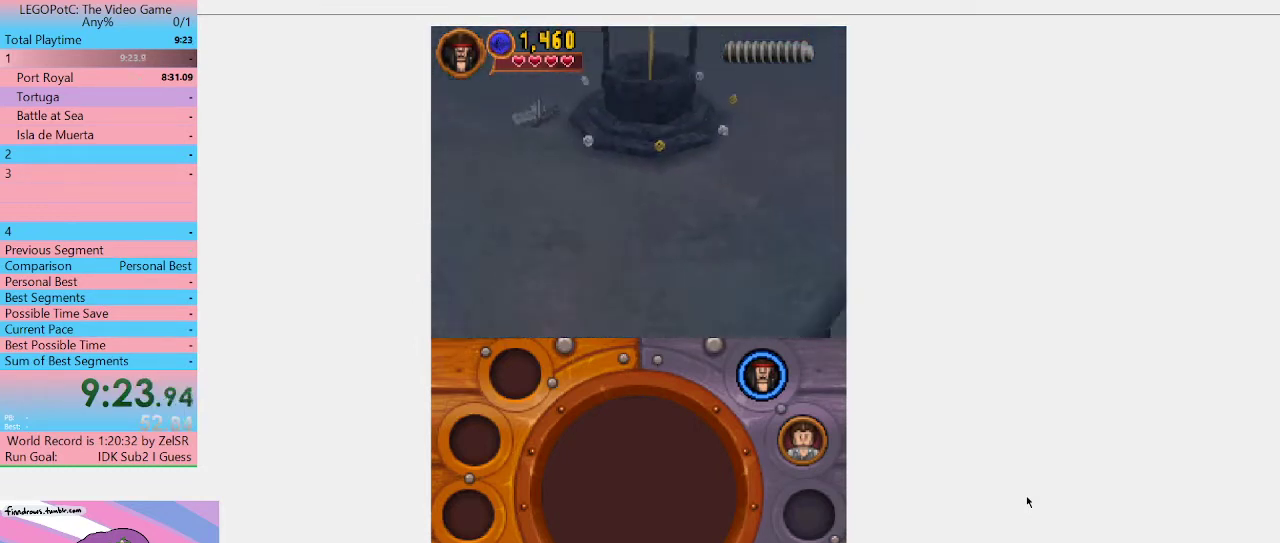
{"buttons": [], "left_stick": "up", "right_stick": "center", "events": [[267, "left_stick", "up"]]}
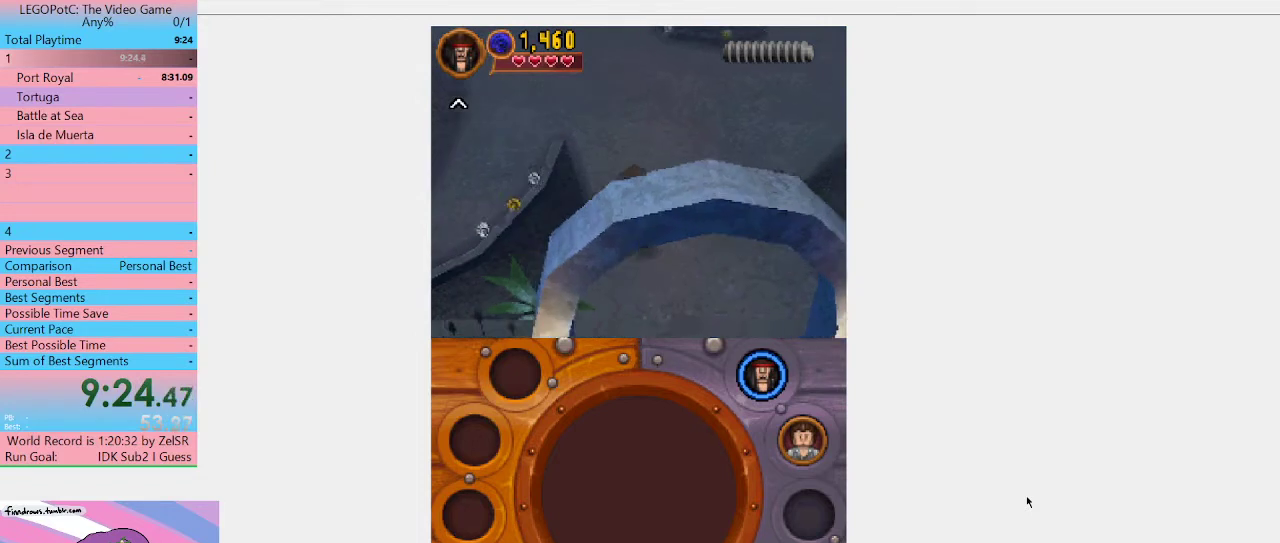
{"buttons": [], "left_stick": "up-right", "right_stick": "center", "events": [[467, "left_stick", "up-right"]]}
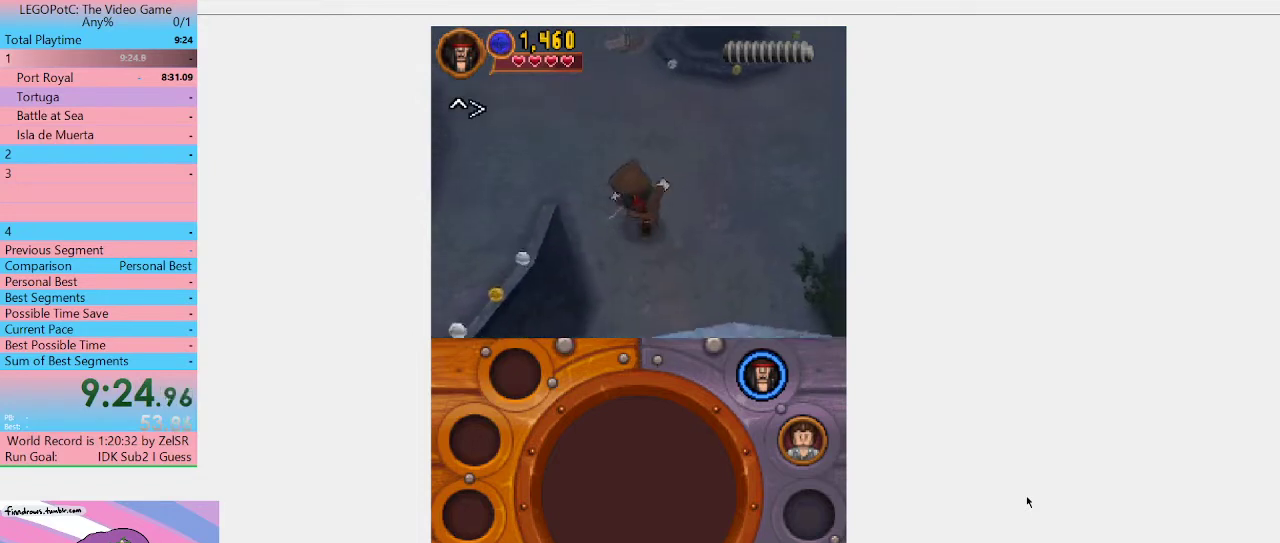
{"buttons": [], "left_stick": "up", "right_stick": "center", "events": [[467, "left_stick", "up"]]}